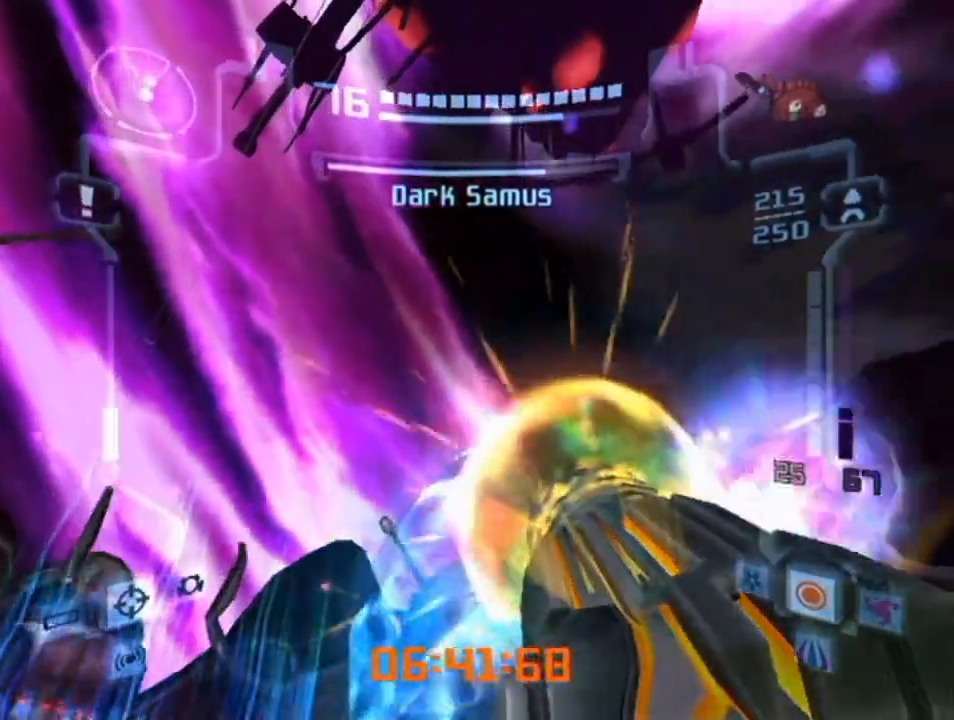
Gameplay with a controller (Nintendo layout); each line is a JSON object with the inputs held at the frame after it. "events" lists button and stick changes between this image and that frame as [ms after this image, input, new state], when the widget could be followed in between. Not read: L3 R3.
{"buttons": ["A", "L1"], "left_stick": "down-right", "right_stick": "center", "events": [[117, "left_stick", "up-right"], [367, "left_stick", "right"], [500, "left_stick", "down-right"]]}
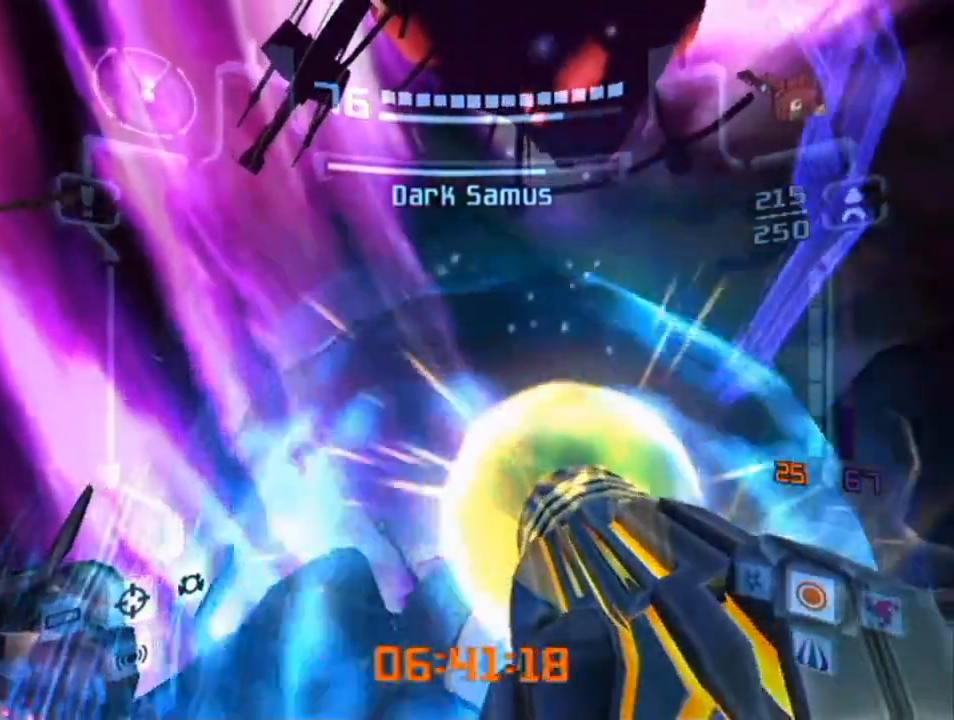
{"buttons": ["A", "L1", "R1"], "left_stick": "down", "right_stick": "center", "events": [[150, "left_stick", "down"], [217, "R1", "down"]]}
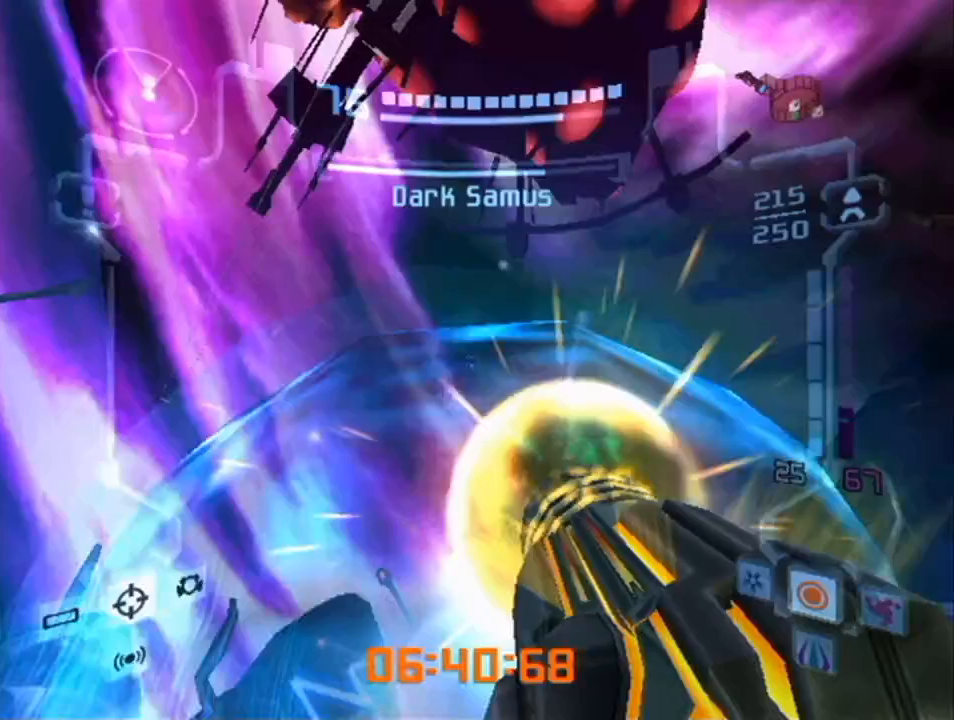
{"buttons": ["A", "L1"], "left_stick": "down", "right_stick": "center", "events": [[283, "R1", "up"]]}
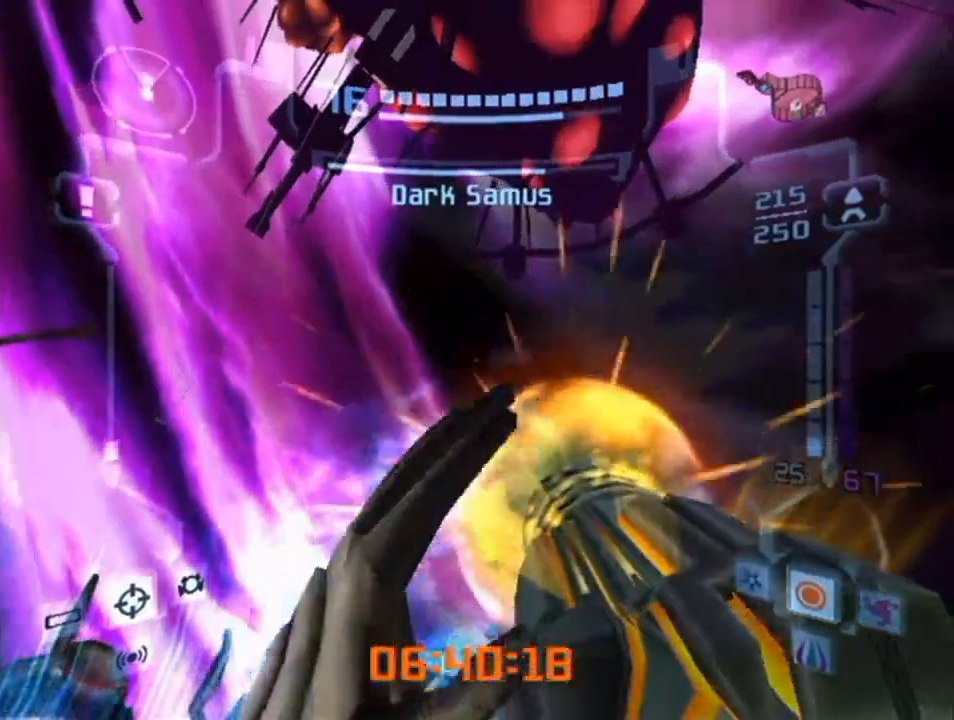
{"buttons": ["A", "L1"], "left_stick": "center", "right_stick": "center", "events": [[283, "left_stick", "center"]]}
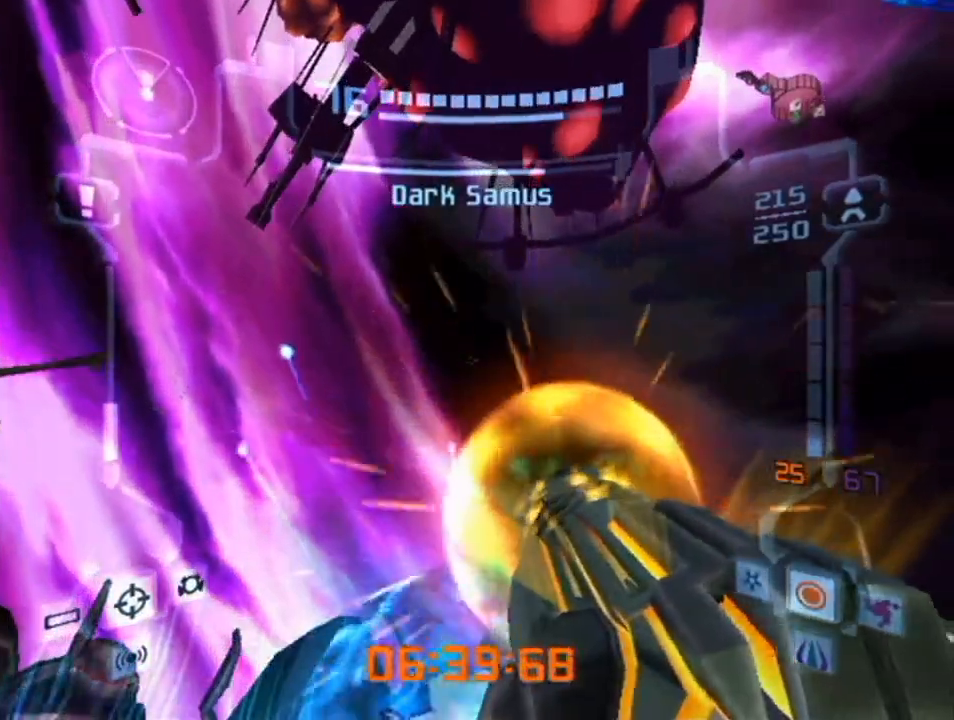
{"buttons": ["A", "L1"], "left_stick": "center", "right_stick": "center", "events": []}
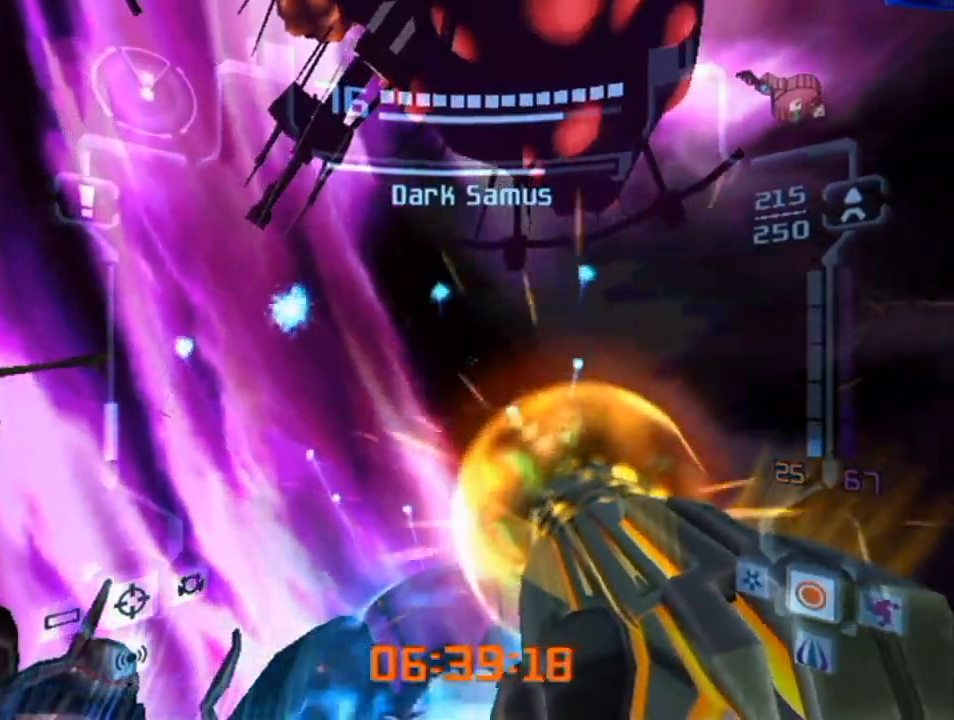
{"buttons": ["A", "L1"], "left_stick": "center", "right_stick": "center", "events": []}
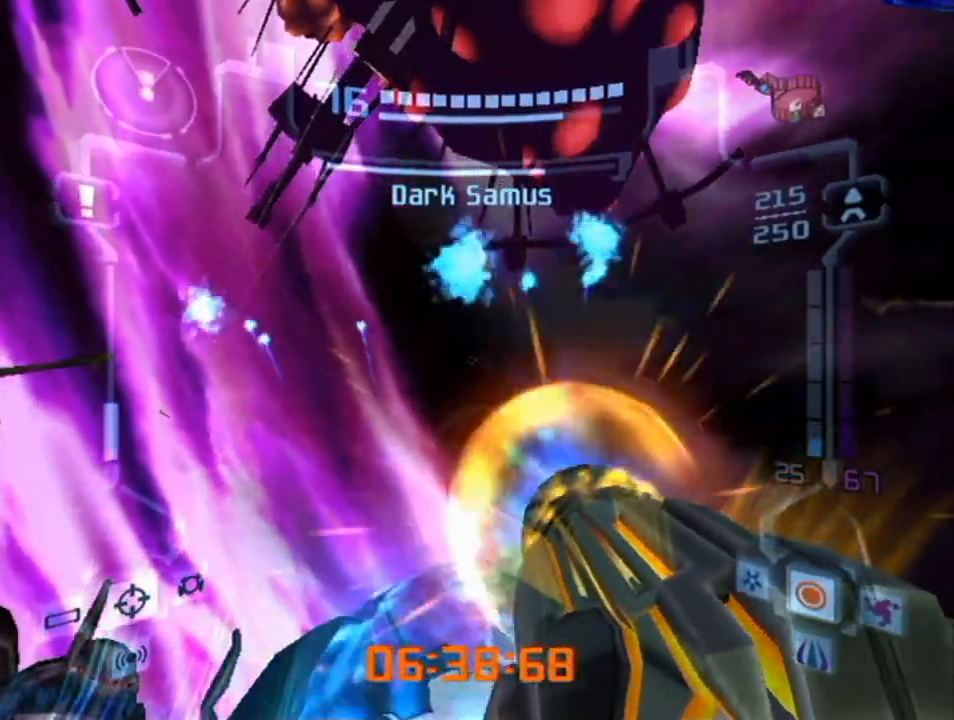
{"buttons": ["A", "L1"], "left_stick": "center", "right_stick": "center", "events": []}
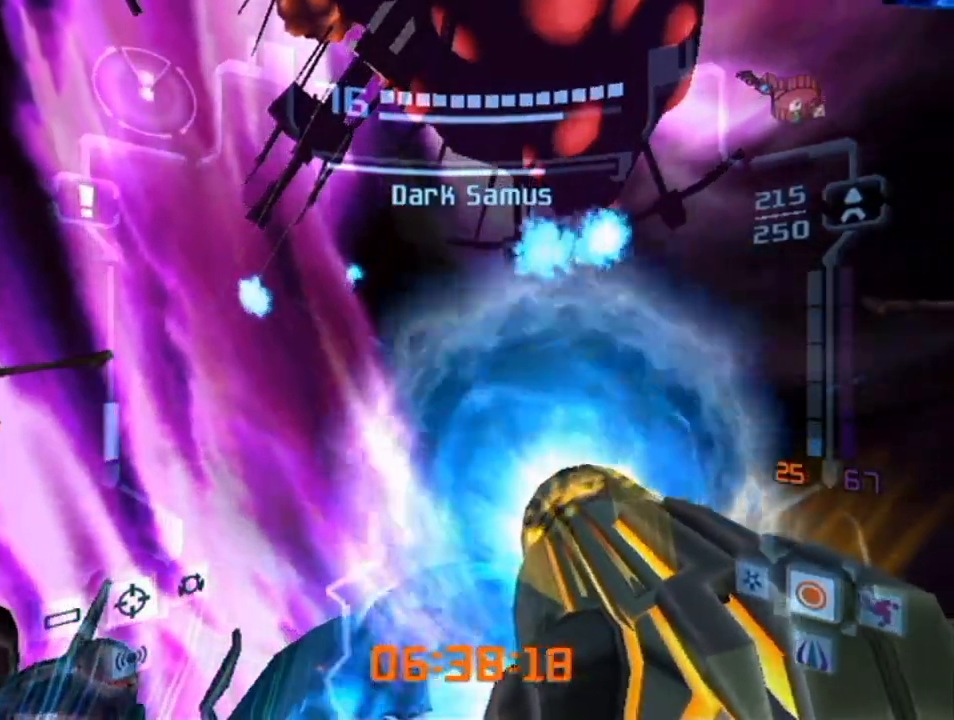
{"buttons": ["A", "L1", "R1"], "left_stick": "up", "right_stick": "center", "events": [[500, "R1", "down"], [500, "left_stick", "up"]]}
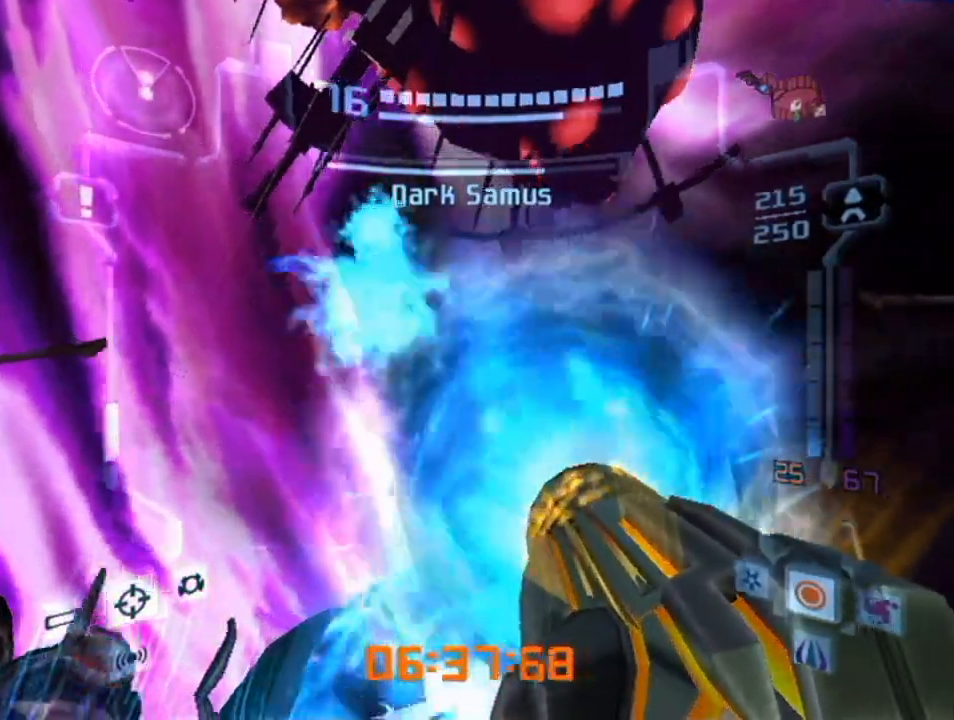
{"buttons": ["A", "L1"], "left_stick": "up-left", "right_stick": "center", "events": [[400, "left_stick", "up-left"], [433, "R1", "up"]]}
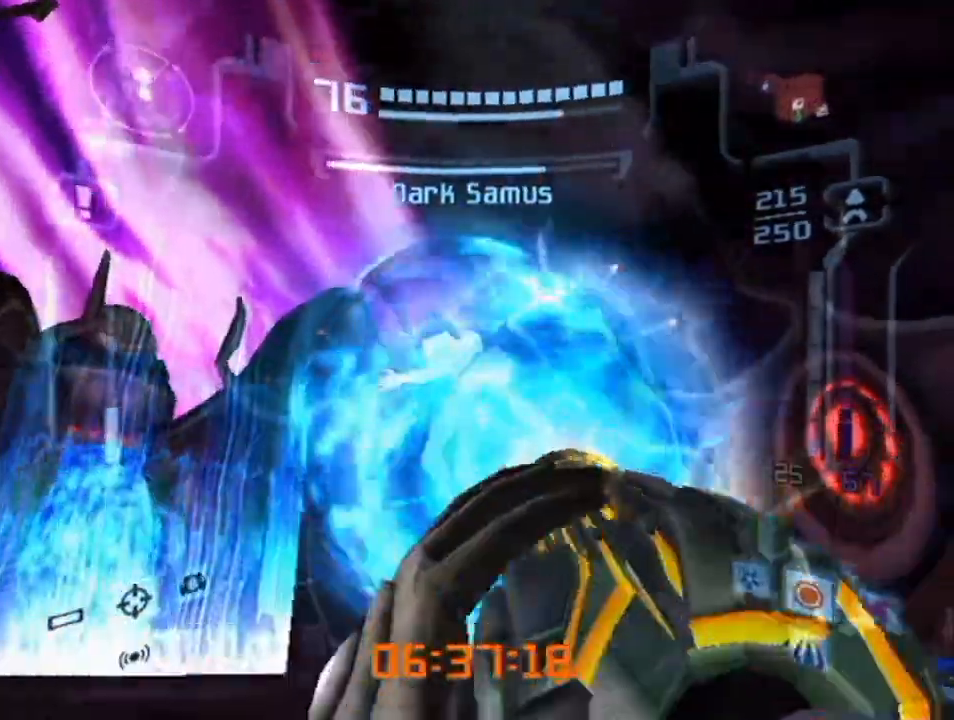
{"buttons": ["A", "L1"], "left_stick": "up-left", "right_stick": "center", "events": [[33, "A", "up"], [117, "A", "down"]]}
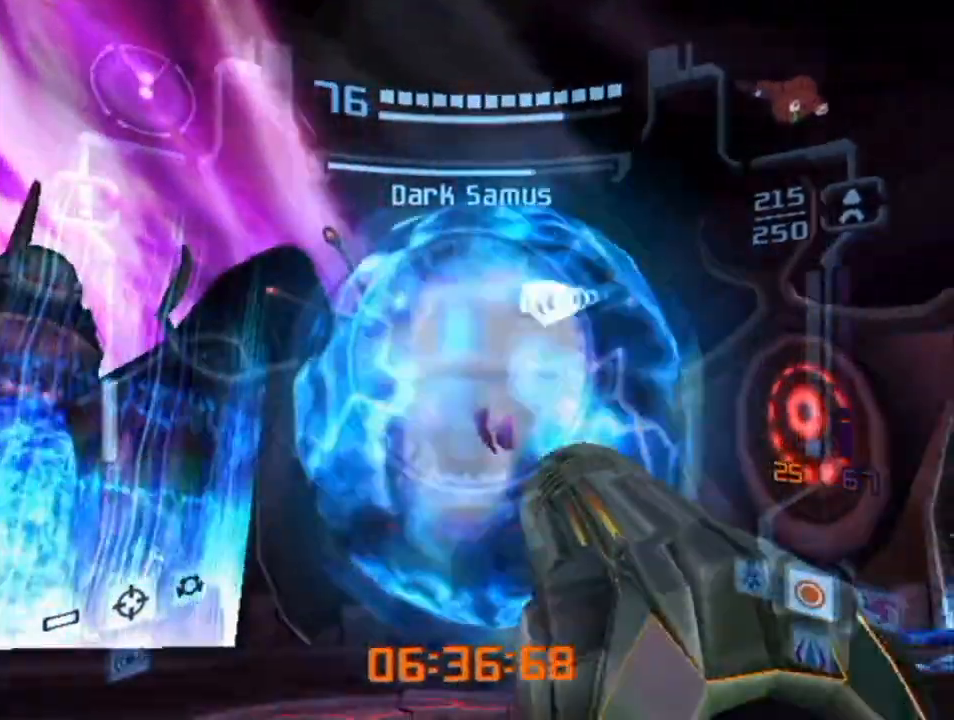
{"buttons": ["A", "L1"], "left_stick": "left", "right_stick": "center", "events": [[500, "left_stick", "left"]]}
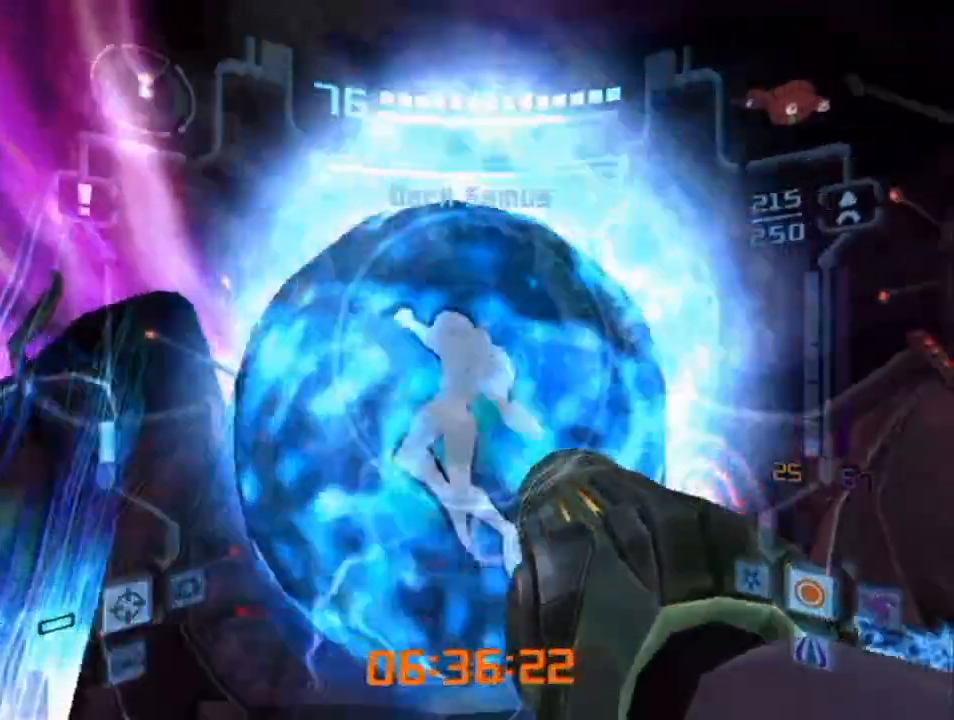
{"buttons": ["A", "L1"], "left_stick": "left", "right_stick": "center", "events": [[83, "B", "down"], [183, "B", "up"]]}
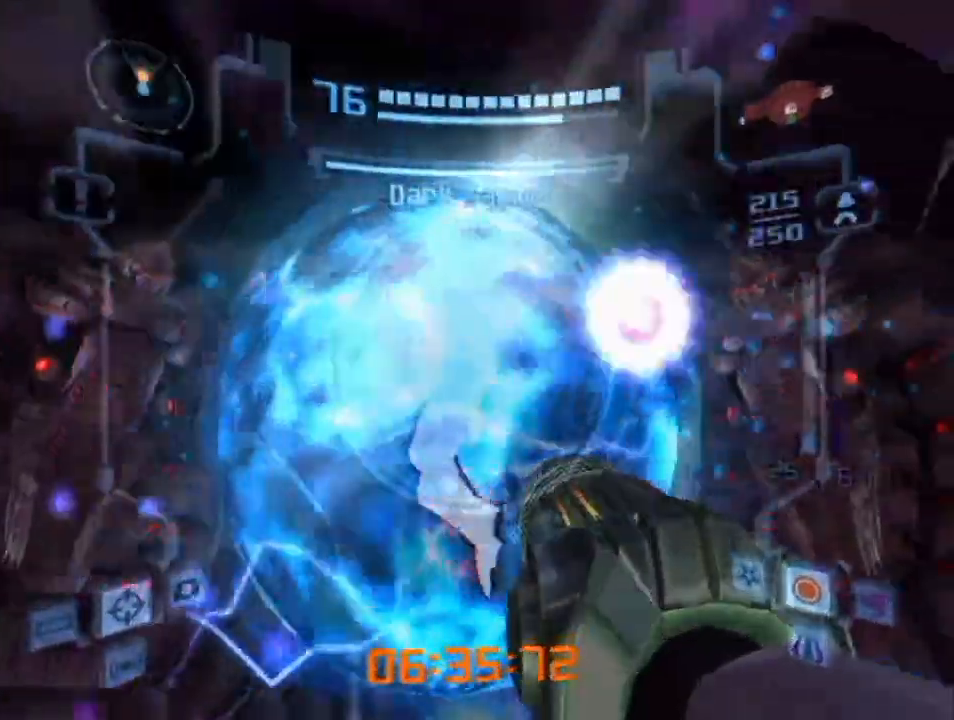
{"buttons": ["A", "L1"], "left_stick": "left", "right_stick": "center", "events": [[150, "left_stick", "up-left"], [217, "B", "down"], [283, "left_stick", "left"], [367, "B", "up"]]}
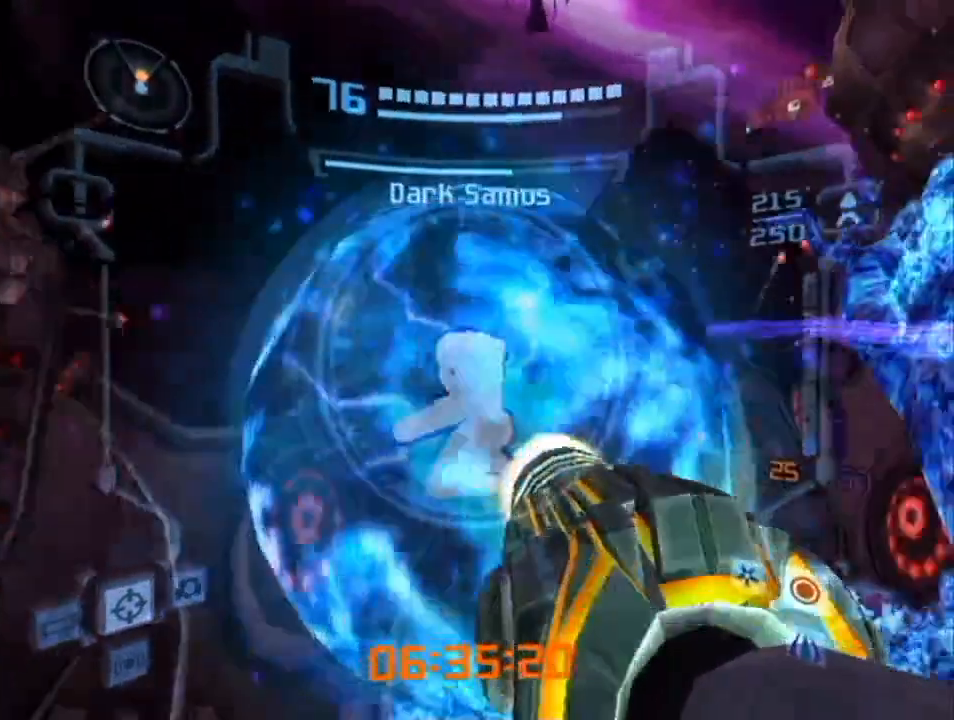
{"buttons": ["A", "B", "L1"], "left_stick": "left", "right_stick": "center", "events": [[167, "left_stick", "up-left"], [367, "left_stick", "left"], [450, "B", "down"]]}
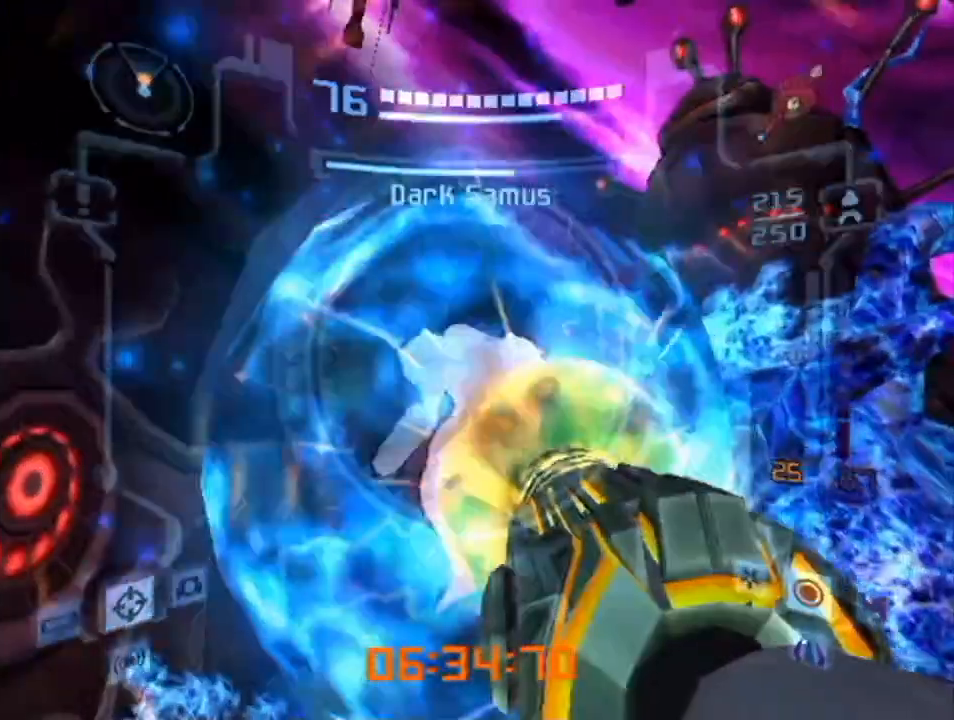
{"buttons": ["A", "L1"], "left_stick": "left", "right_stick": "center", "events": [[50, "B", "up"]]}
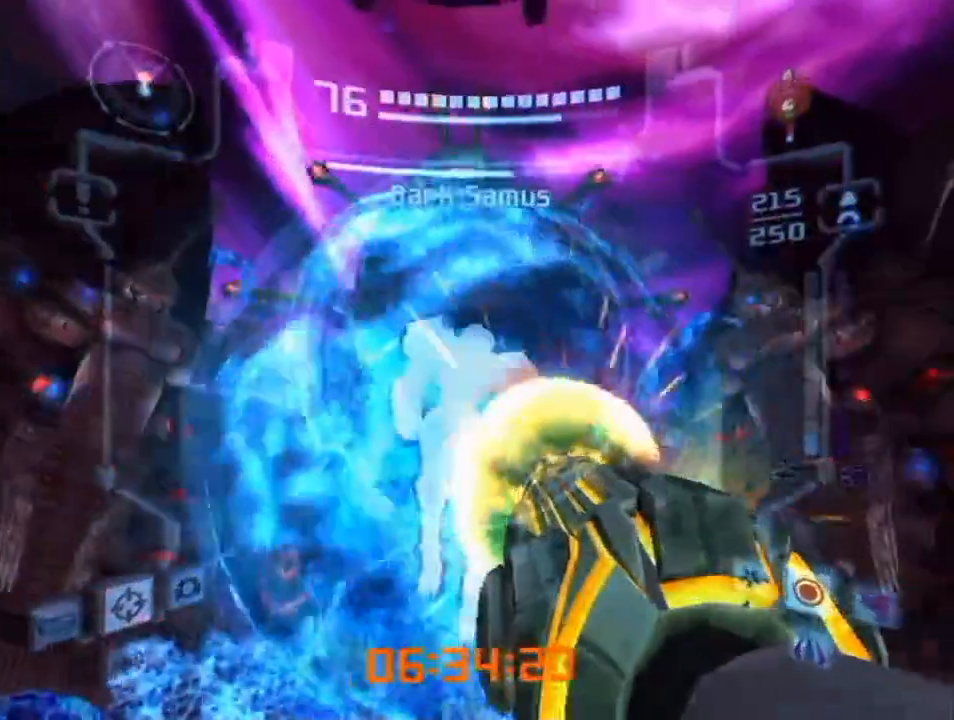
{"buttons": ["A", "R1"], "left_stick": "down", "right_stick": "center", "events": [[67, "left_stick", "center"], [183, "R1", "down"], [217, "L1", "up"], [283, "left_stick", "down"]]}
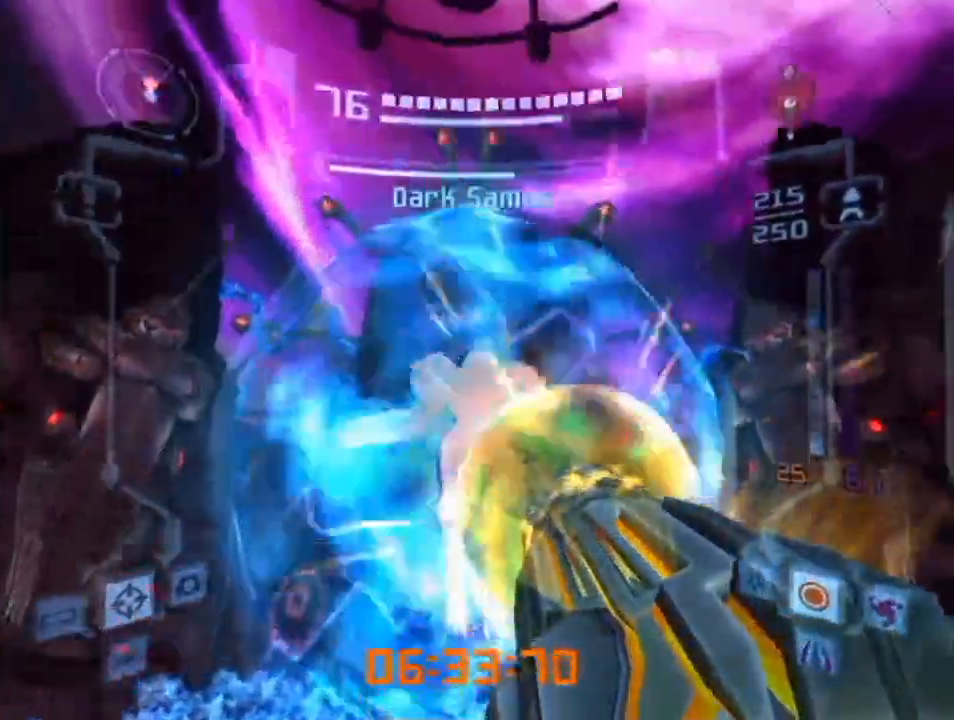
{"buttons": ["A", "R1"], "left_stick": "down", "right_stick": "center", "events": []}
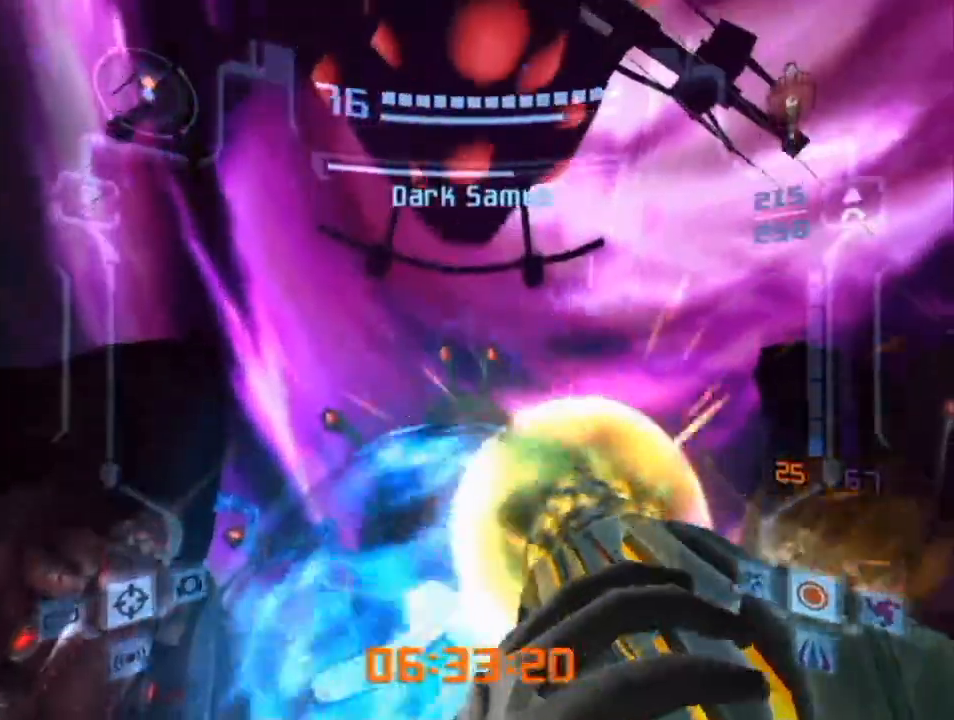
{"buttons": ["A", "R1"], "left_stick": "down", "right_stick": "center", "events": []}
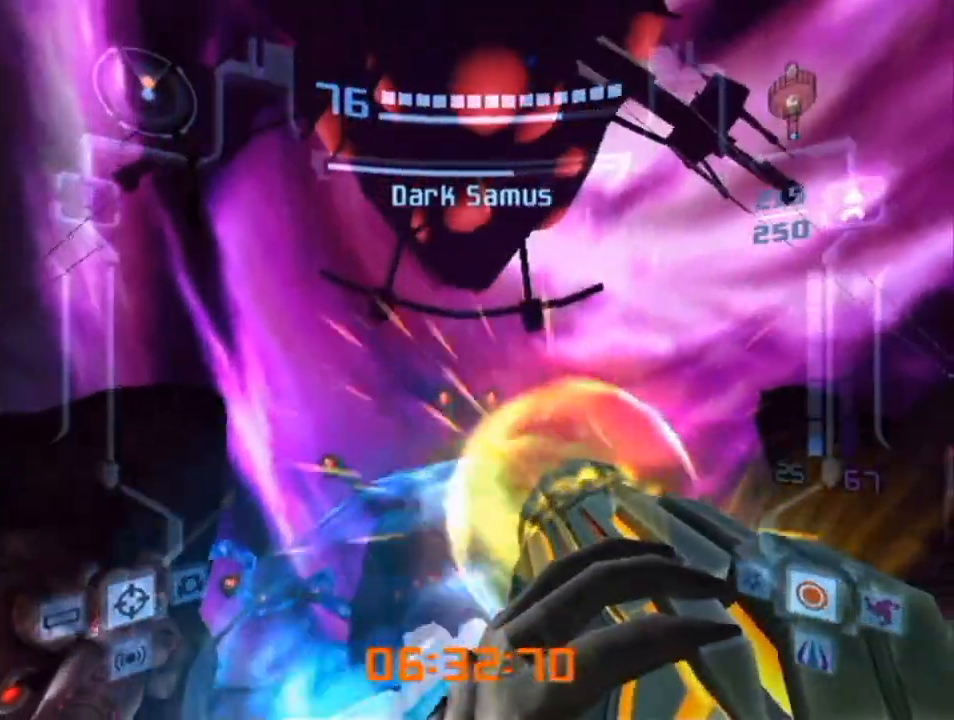
{"buttons": ["A", "L1", "R1"], "left_stick": "down", "right_stick": "center", "events": [[500, "L1", "down"]]}
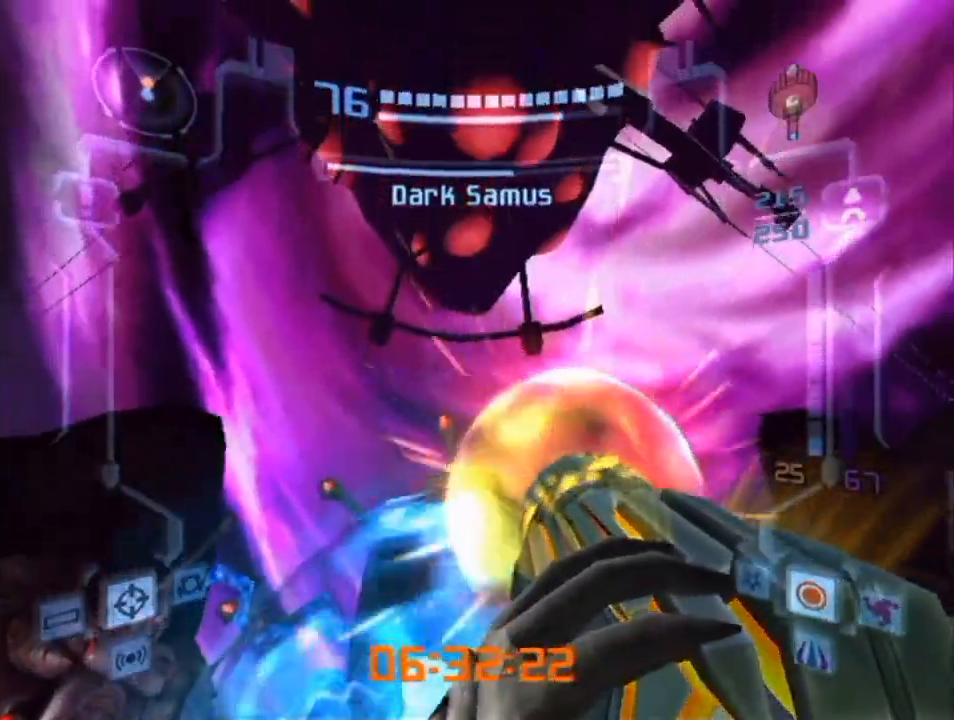
{"buttons": ["A", "L1"], "left_stick": "center", "right_stick": "center", "events": [[67, "R1", "up"], [250, "left_stick", "down-right"], [433, "left_stick", "center"]]}
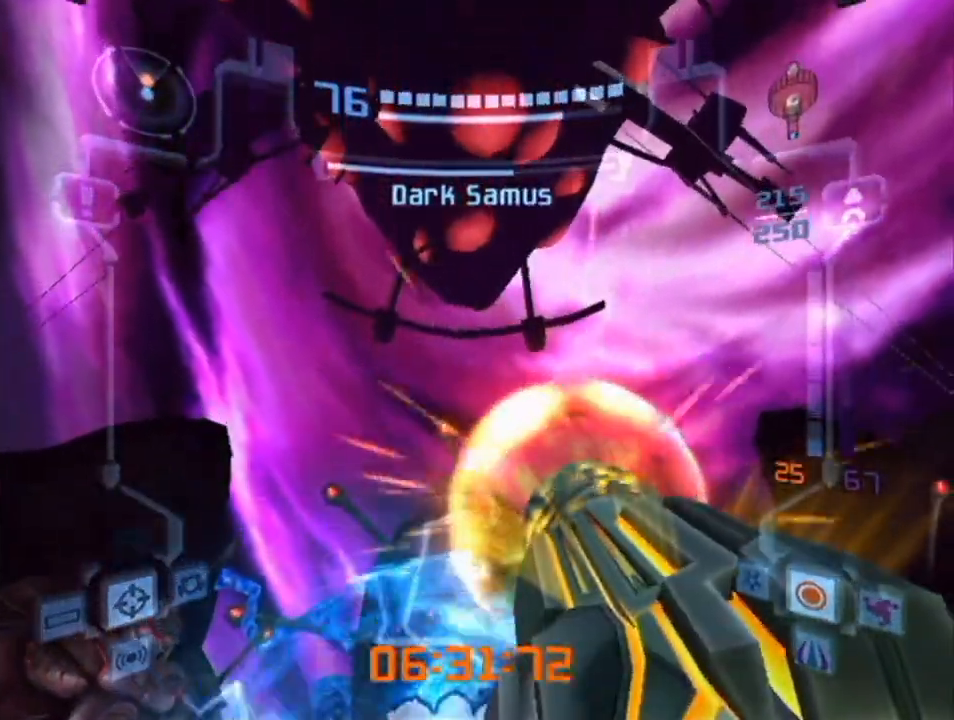
{"buttons": ["A", "L1"], "left_stick": "center", "right_stick": "center", "events": []}
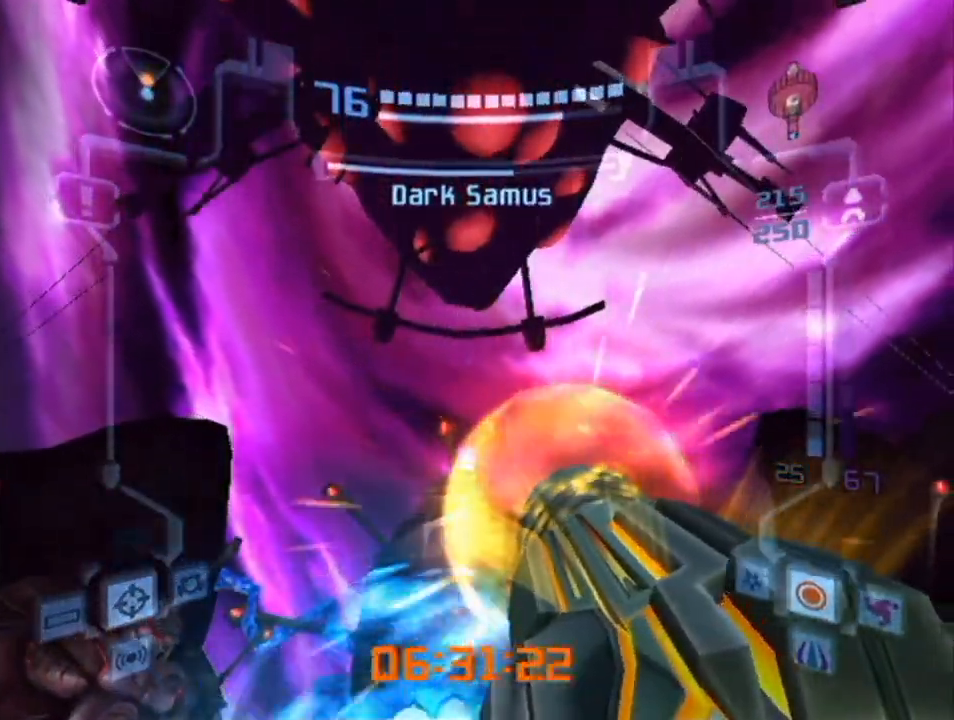
{"buttons": ["A", "L1"], "left_stick": "up", "right_stick": "center", "events": [[500, "left_stick", "up"]]}
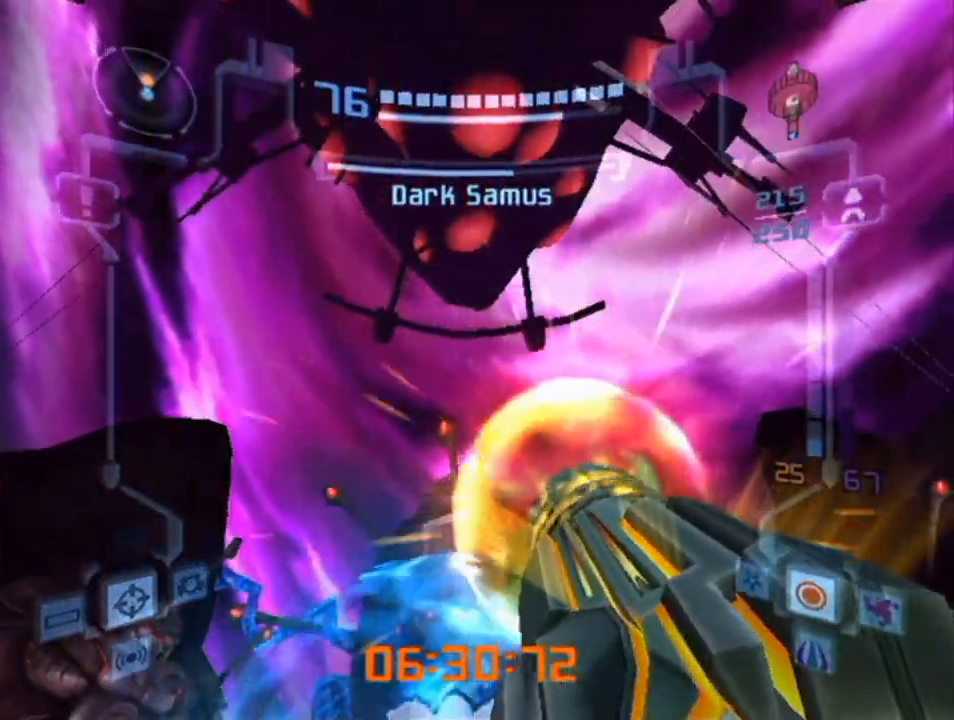
{"buttons": ["A", "L1"], "left_stick": "up", "right_stick": "center", "events": []}
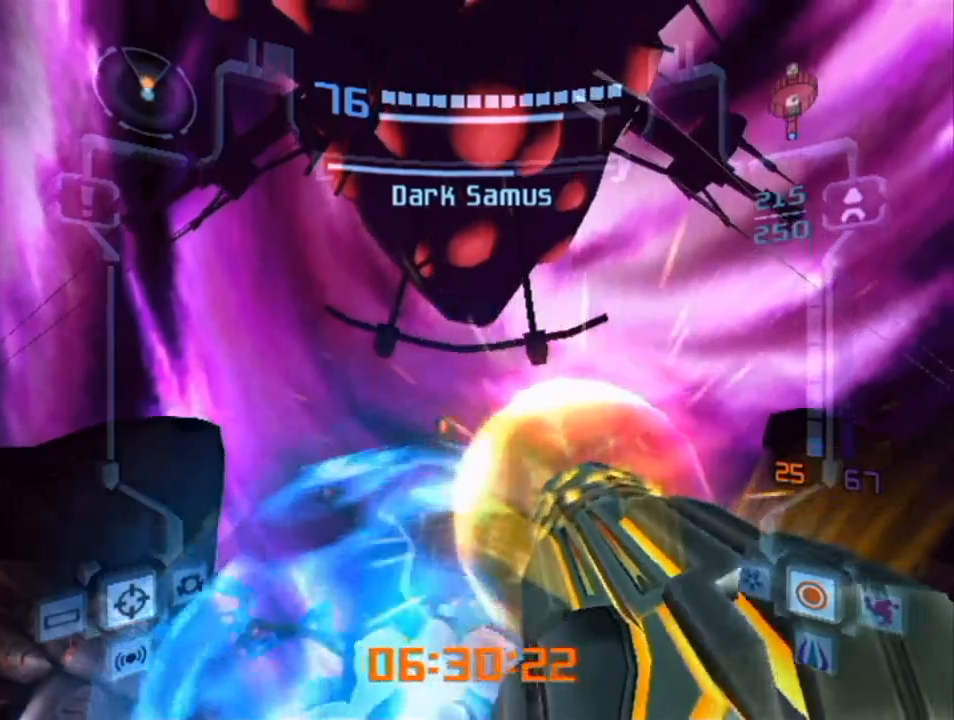
{"buttons": ["A", "L1"], "left_stick": "down", "right_stick": "center", "events": [[33, "left_stick", "up-left"], [367, "left_stick", "down-left"], [417, "left_stick", "down"]]}
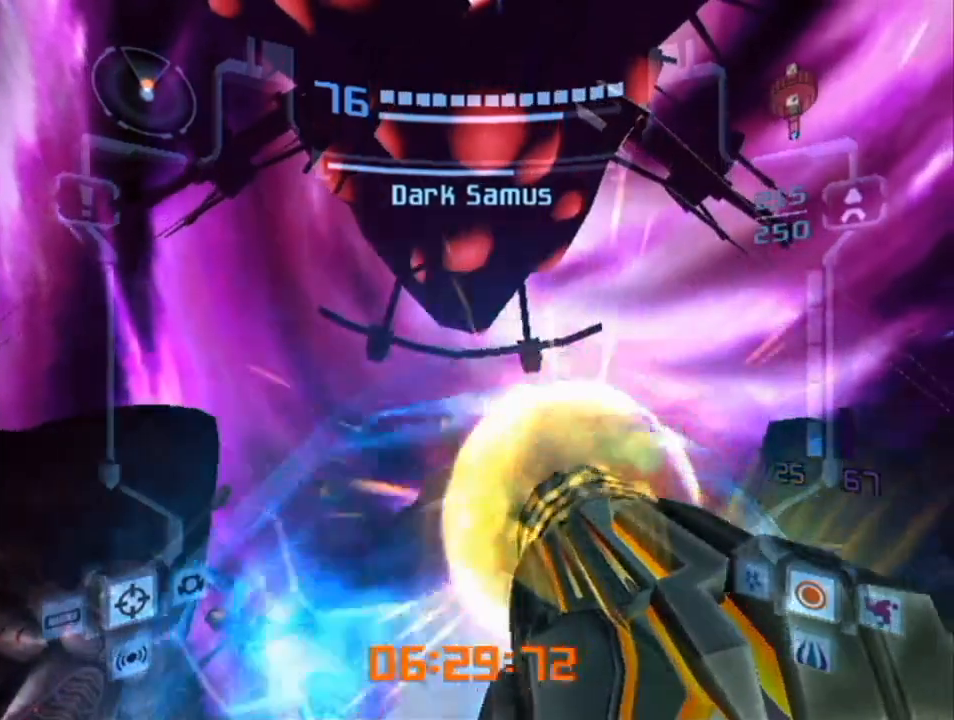
{"buttons": ["A", "L1"], "left_stick": "down-right", "right_stick": "center", "events": [[450, "left_stick", "down-right"]]}
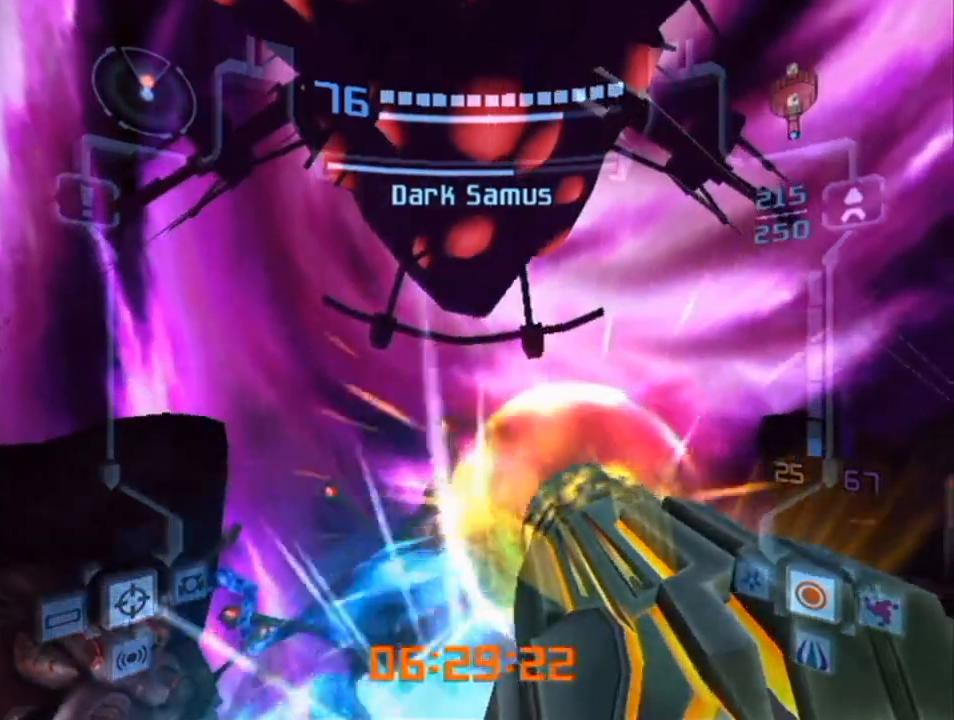
{"buttons": ["A", "L1"], "left_stick": "right", "right_stick": "center", "events": [[467, "left_stick", "right"]]}
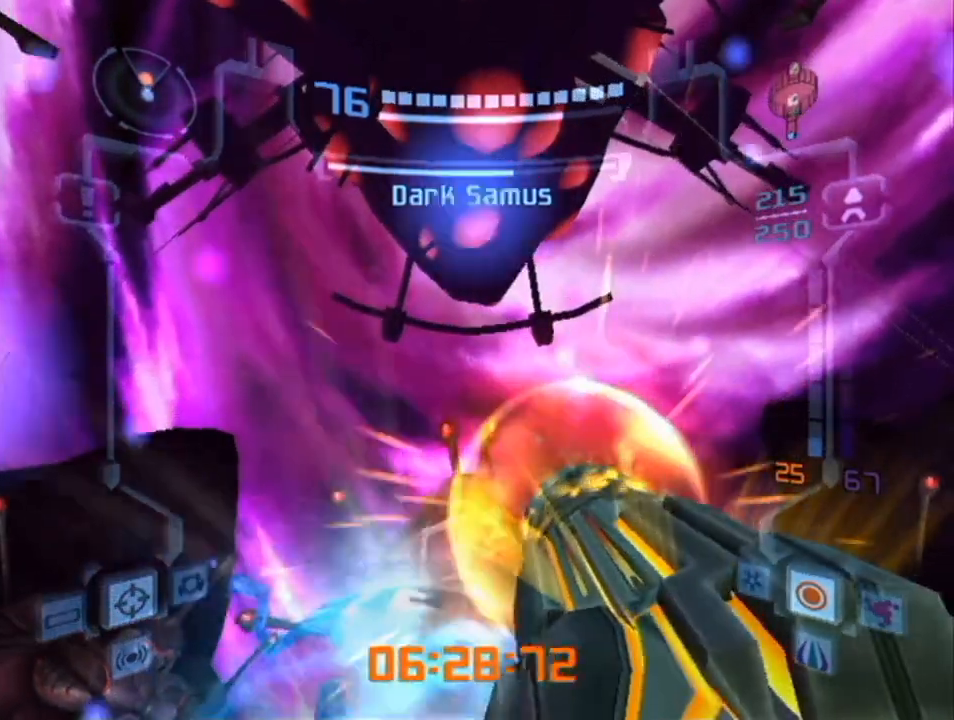
{"buttons": ["A", "L1"], "left_stick": "up", "right_stick": "center", "events": [[217, "left_stick", "up-right"], [467, "left_stick", "up"]]}